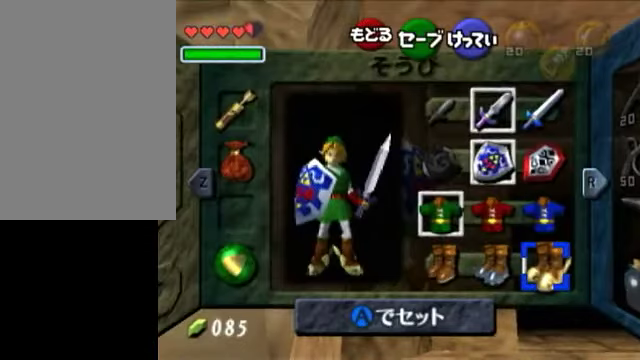
Gameplay with a controller (Nintendo layout); each line is a JSON object with the inputs held at the frame after it. "events" lists button and stick changes between this image and that frame as [ms after this image, input, new state], when the widget could be followed in between. Not read: L3 R3.
{"buttons": ["R1"], "left_stick": "down", "right_stick": "center", "events": [[400, "START", "down"], [500, "START", "up"]]}
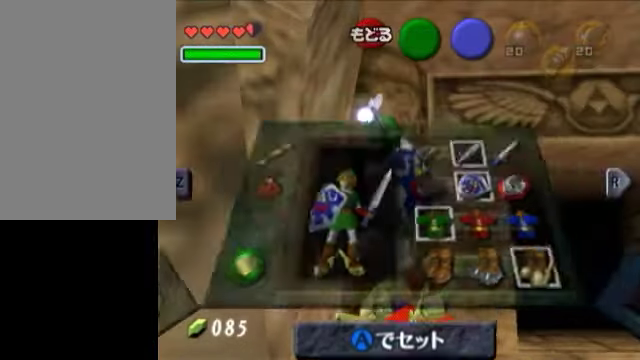
{"buttons": ["R1", "START"], "left_stick": "down", "right_stick": "center", "events": [[200, "A", "down"], [350, "A", "up"], [450, "START", "down"]]}
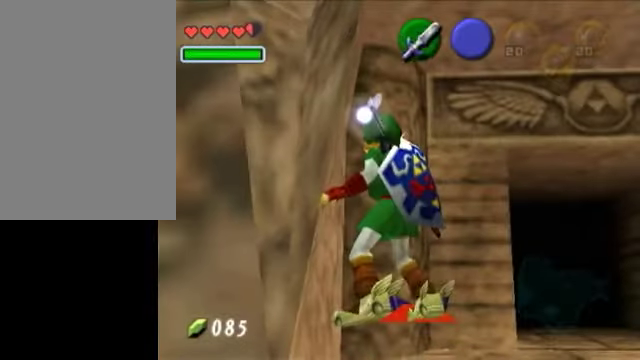
{"buttons": ["R1"], "left_stick": "down", "right_stick": "center", "events": [[50, "START", "up"]]}
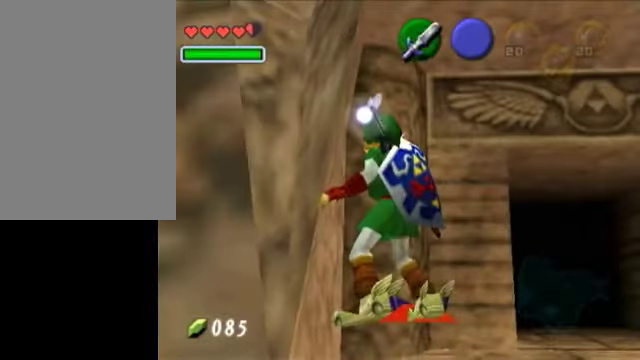
{"buttons": ["R1"], "left_stick": "down", "right_stick": "center", "events": []}
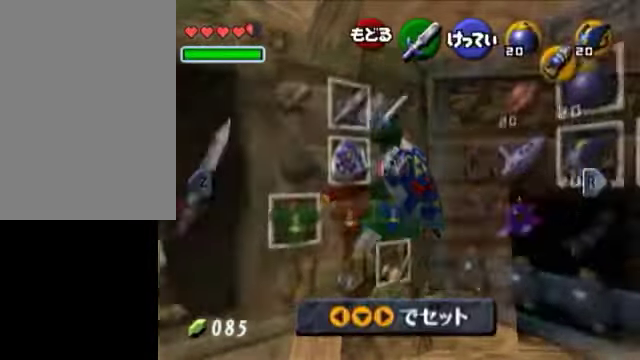
{"buttons": ["R1"], "left_stick": "down", "right_stick": "center", "events": [[250, "START", "down"], [400, "START", "up"]]}
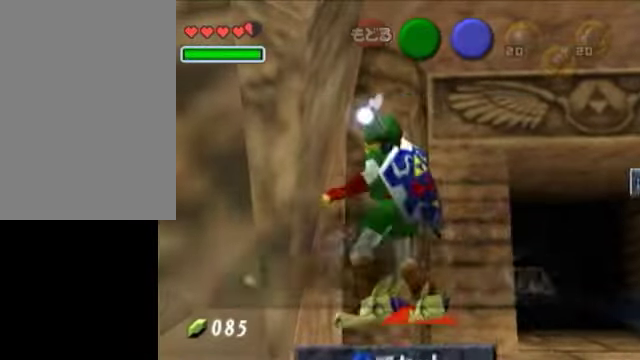
{"buttons": ["R1", "START"], "left_stick": "down", "right_stick": "center", "events": [[150, "A", "down"], [300, "A", "up"], [450, "START", "down"]]}
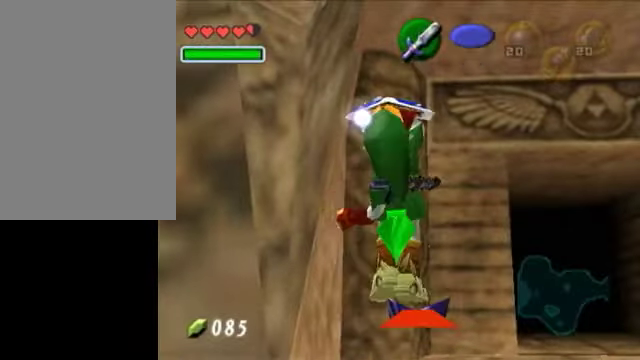
{"buttons": ["R1"], "left_stick": "down", "right_stick": "center", "events": [[50, "START", "up"]]}
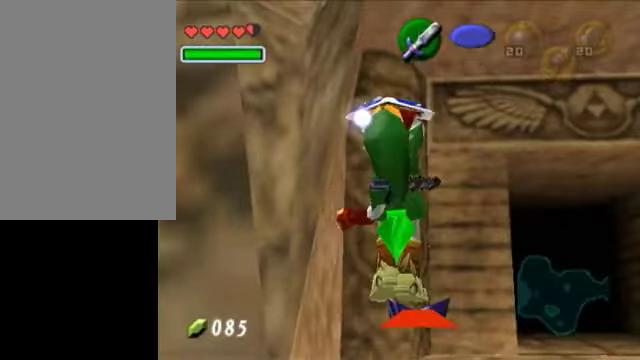
{"buttons": ["R1"], "left_stick": "down", "right_stick": "center", "events": []}
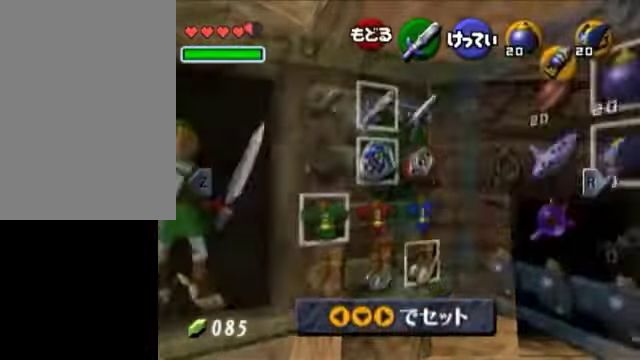
{"buttons": ["R1"], "left_stick": "down", "right_stick": "center", "events": []}
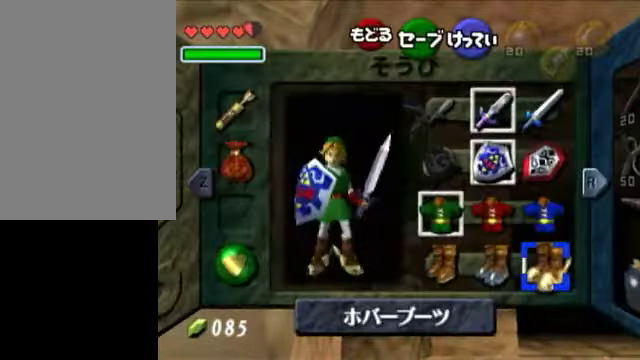
{"buttons": ["R1"], "left_stick": "down", "right_stick": "center", "events": []}
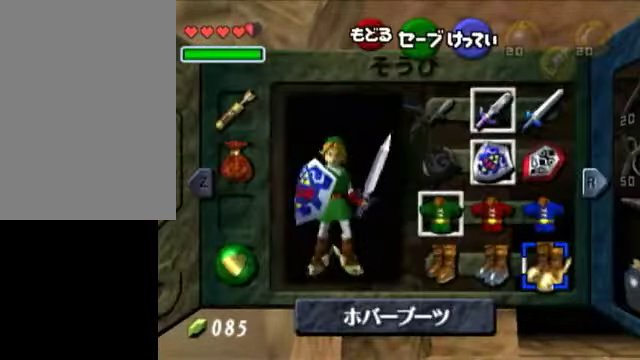
{"buttons": ["R1"], "left_stick": "down", "right_stick": "center", "events": [[250, "START", "down"], [300, "START", "up"]]}
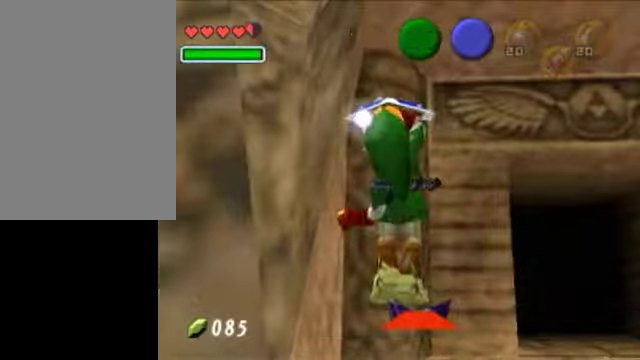
{"buttons": ["L1", "R1"], "left_stick": "down", "right_stick": "center", "events": [[100, "L1", "down"]]}
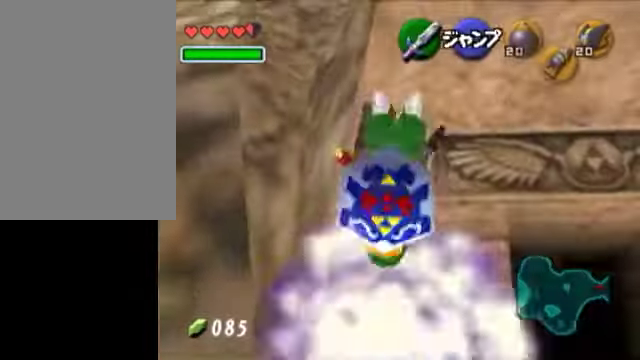
{"buttons": ["L1", "R1"], "left_stick": "down", "right_stick": "center", "events": []}
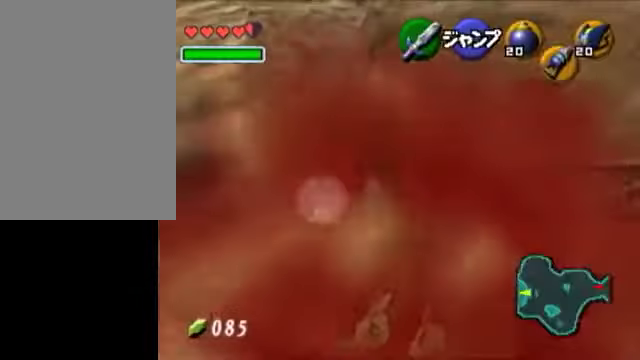
{"buttons": [], "left_stick": "down", "right_stick": "center", "events": [[100, "L1", "up"], [150, "R1", "up"]]}
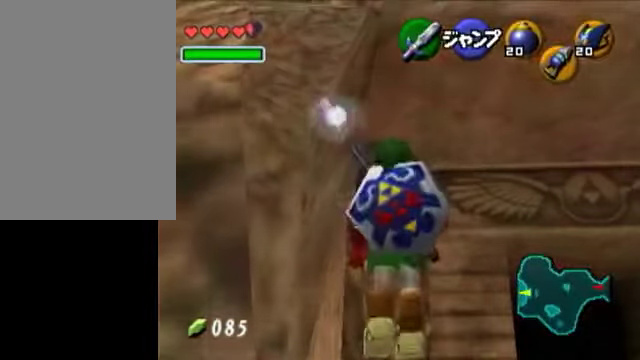
{"buttons": [], "left_stick": "down", "right_stick": "center", "events": []}
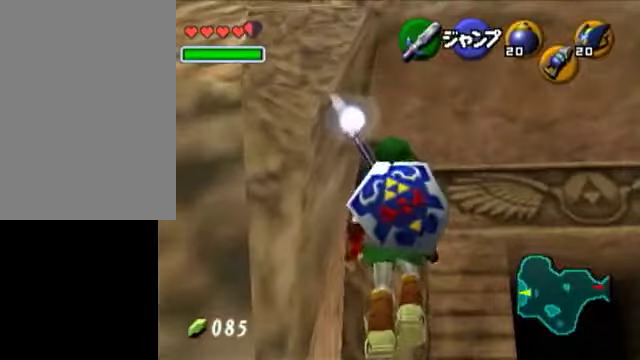
{"buttons": ["A", "R1"], "left_stick": "down", "right_stick": "center", "events": [[150, "X", "down"], [300, "X", "up"], [350, "A", "down"], [350, "R1", "down"]]}
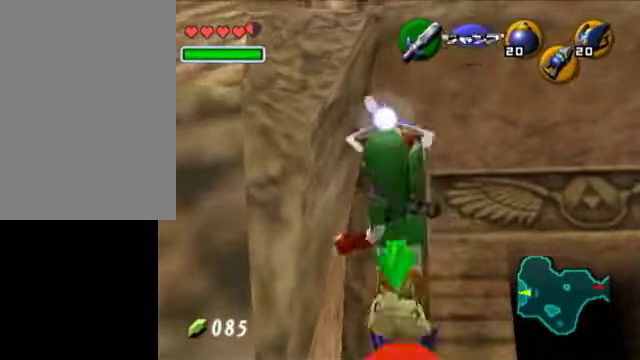
{"buttons": [], "left_stick": "down", "right_stick": "center", "events": [[100, "right_stick", "down-left"], [150, "right_stick", "center"], [450, "A", "up"], [500, "R1", "up"]]}
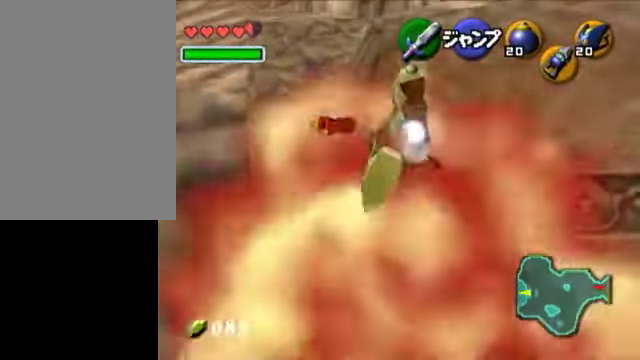
{"buttons": [], "left_stick": "down", "right_stick": "center", "events": [[350, "X", "down"], [500, "X", "up"]]}
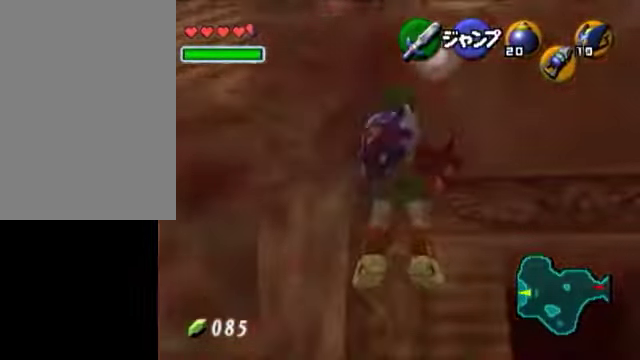
{"buttons": ["A", "R1"], "left_stick": "down", "right_stick": "center", "events": [[50, "A", "down"], [50, "R1", "down"], [50, "left_stick", "up"], [50, "right_stick", "down-left"], [100, "left_stick", "down"], [100, "right_stick", "center"]]}
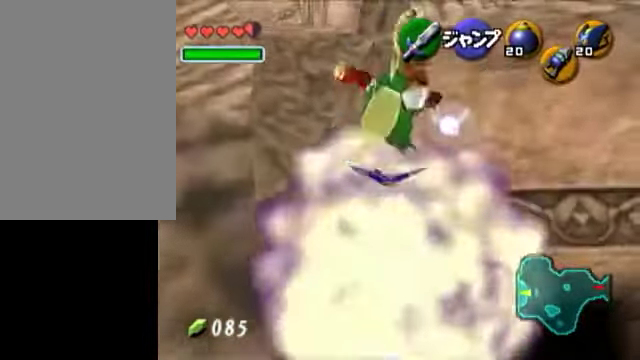
{"buttons": [], "left_stick": "down", "right_stick": "center", "events": [[300, "A", "up"], [300, "R1", "up"]]}
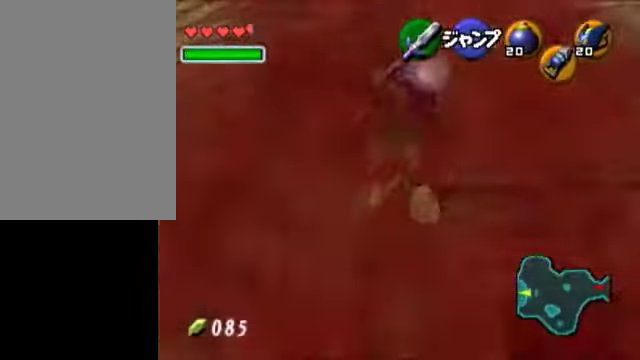
{"buttons": ["A", "R1"], "left_stick": "down", "right_stick": "center", "events": [[50, "X", "down"], [200, "X", "up"], [250, "A", "down"], [250, "R1", "down"]]}
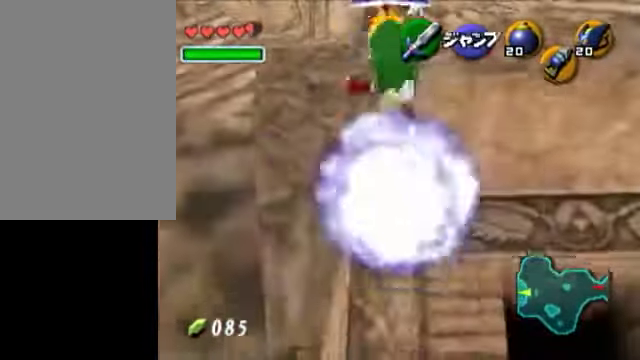
{"buttons": [], "left_stick": "down", "right_stick": "center", "events": [[500, "A", "up"], [500, "R1", "up"]]}
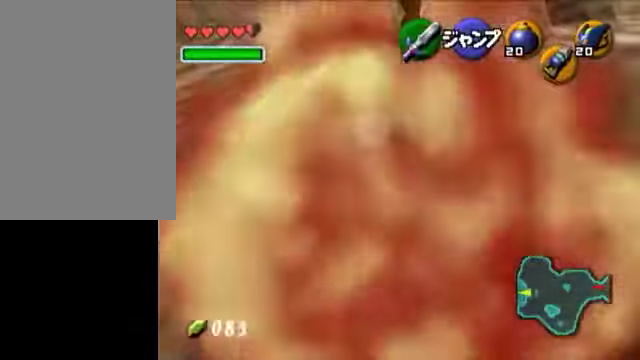
{"buttons": [], "left_stick": "up", "right_stick": "center", "events": [[50, "left_stick", "center"], [300, "left_stick", "up"]]}
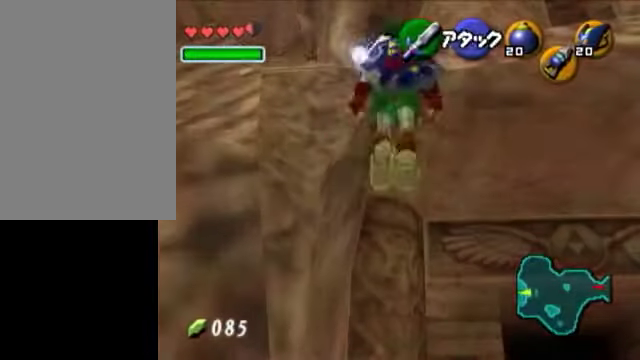
{"buttons": [], "left_stick": "down", "right_stick": "center", "events": [[200, "left_stick", "center"], [350, "left_stick", "down"]]}
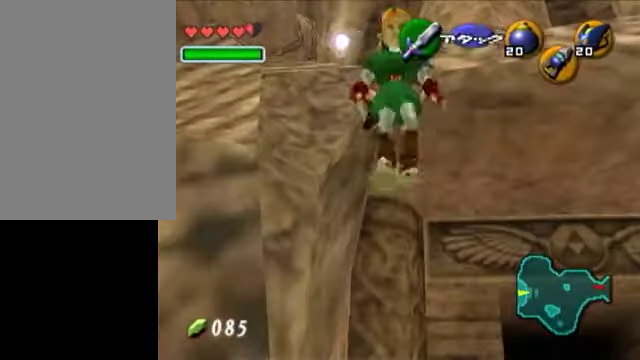
{"buttons": [], "left_stick": "down", "right_stick": "center", "events": []}
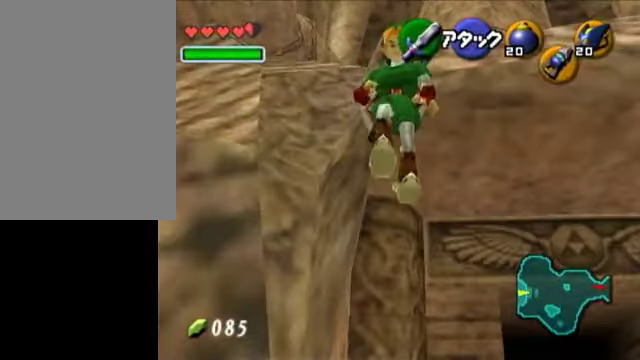
{"buttons": ["A"], "left_stick": "down", "right_stick": "center", "events": [[350, "A", "down"]]}
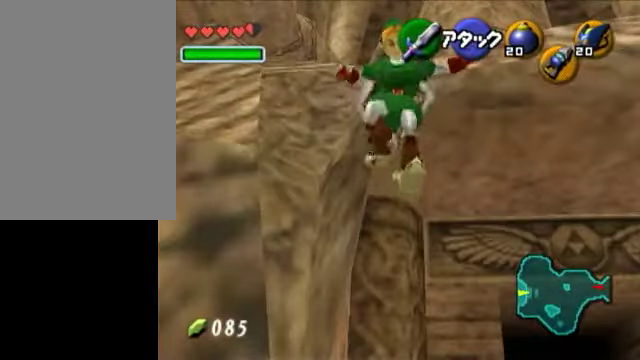
{"buttons": [], "left_stick": "center", "right_stick": "center", "events": [[50, "A", "up"], [50, "L1", "down"], [50, "left_stick", "center"], [350, "L1", "up"]]}